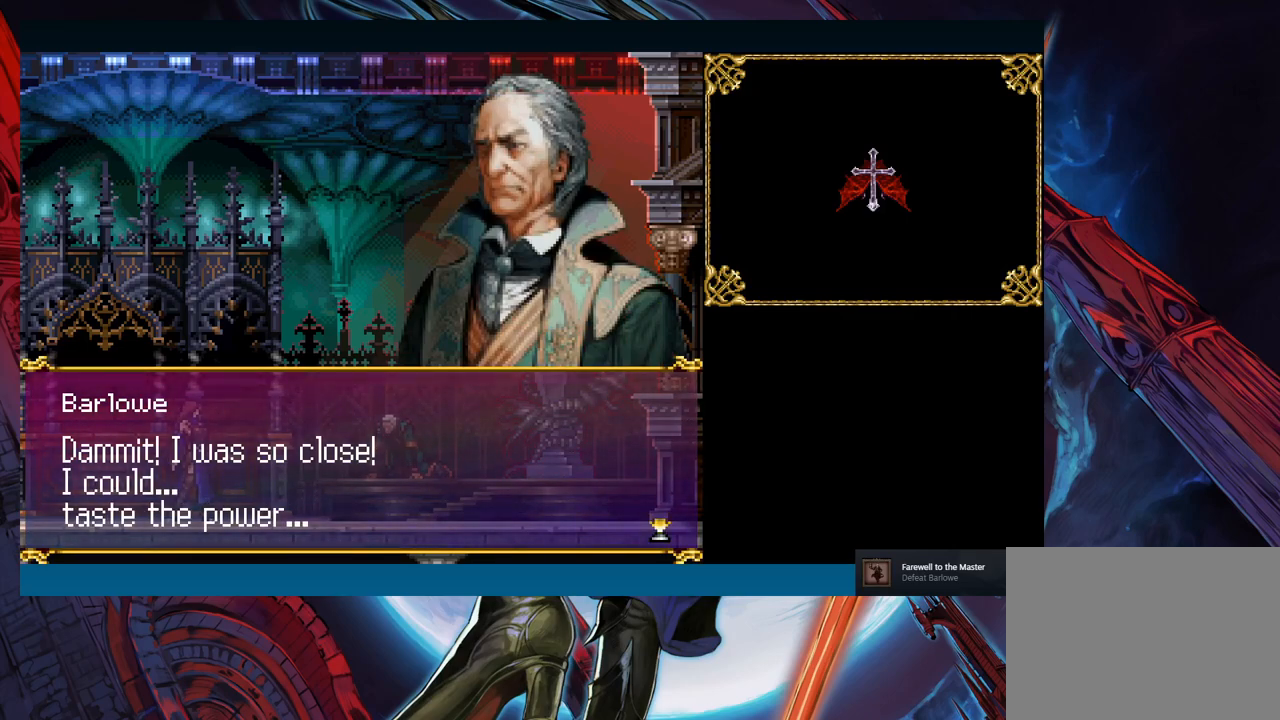
Gameplay with a controller (Xbox layout); each line is a JSON object with the inputs held at the frame after it. "events" lists button and stick changes between this image and that frame as [ms after this image, input, new state], when the widget could be followed in between. Not read: L2 R2 right_stick.
{"buttons": [], "left_stick": "center", "events": [[17, "A", "down"], [133, "A", "up"]]}
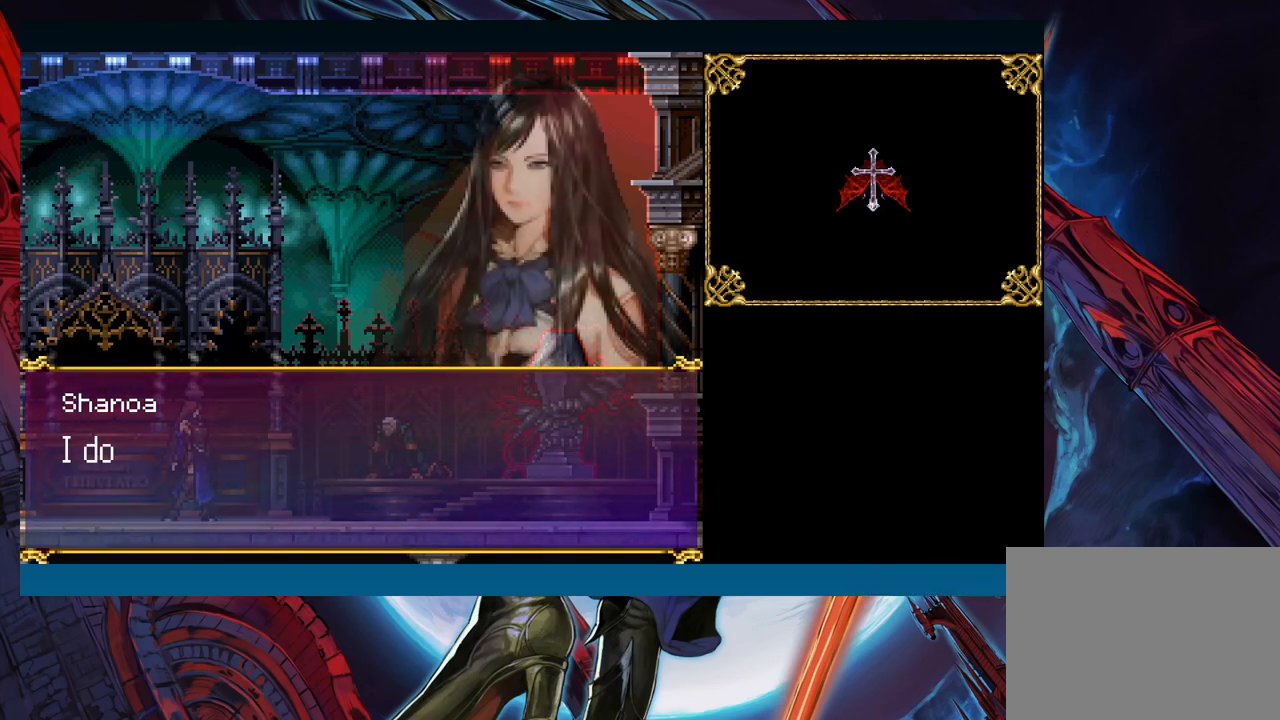
{"buttons": [], "left_stick": "center", "events": [[233, "A", "down"], [350, "A", "up"]]}
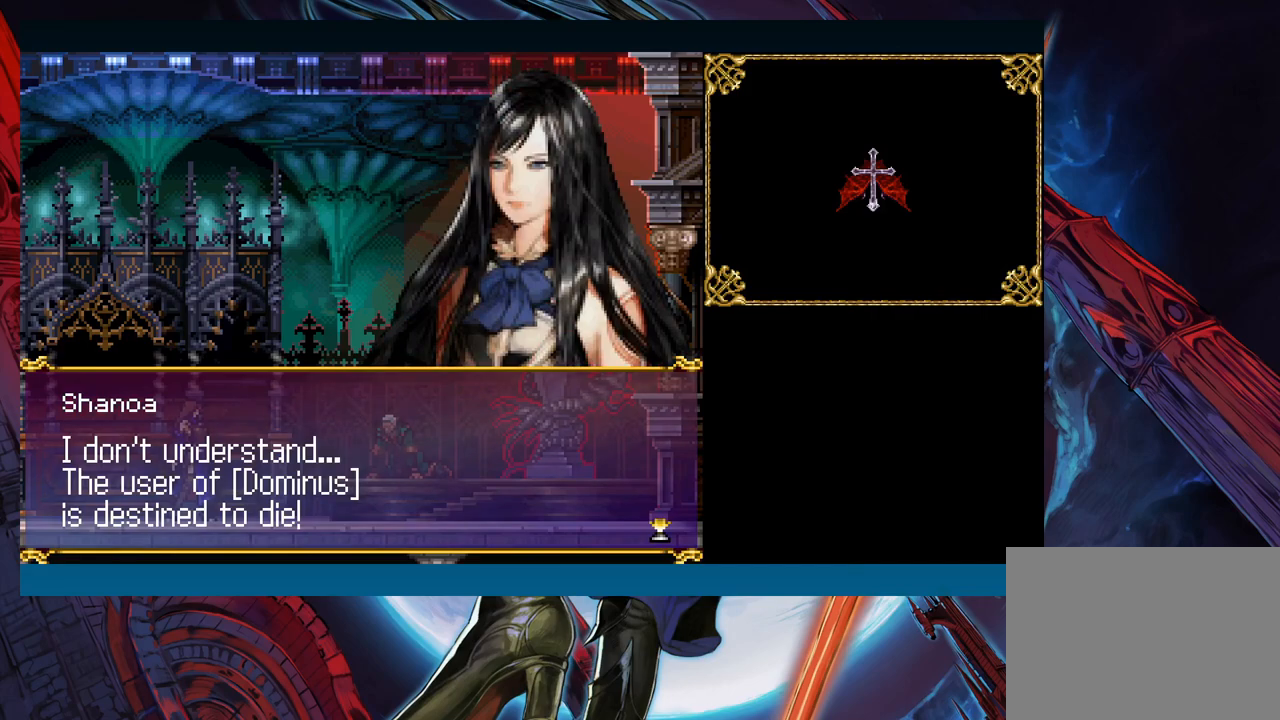
{"buttons": [], "left_stick": "center", "events": []}
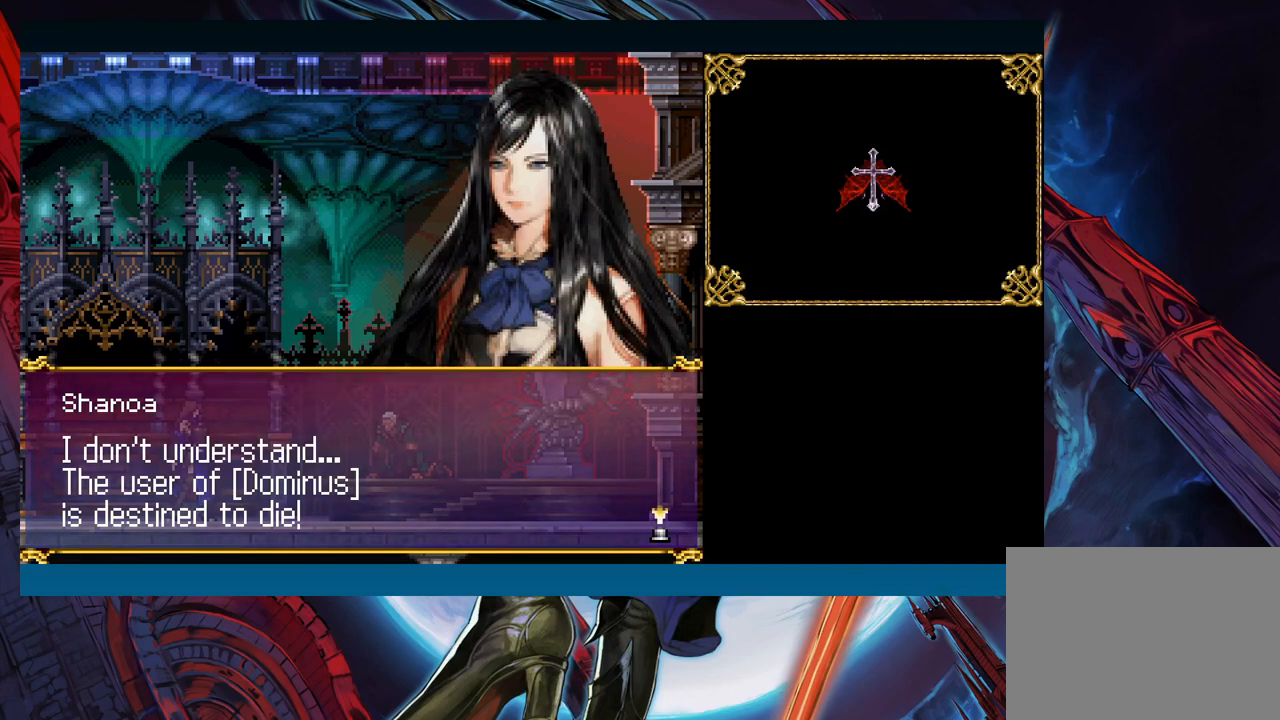
{"buttons": [], "left_stick": "center", "events": []}
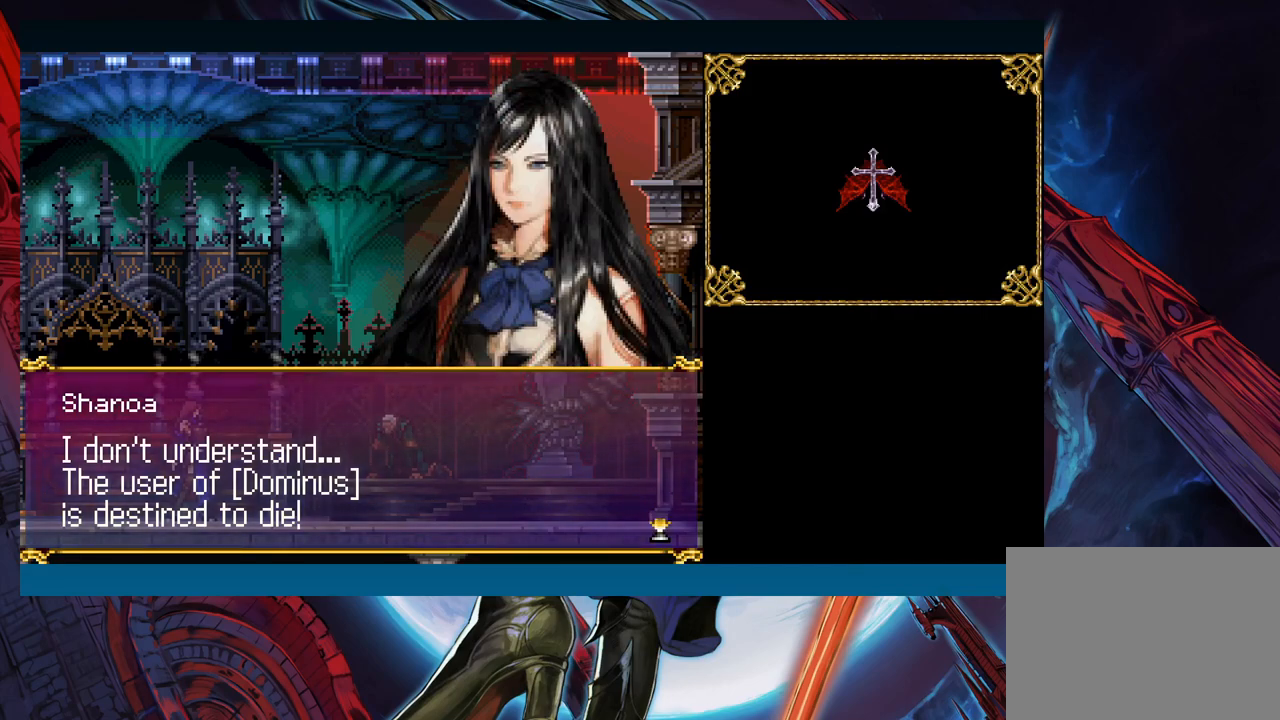
{"buttons": [], "left_stick": "center", "events": []}
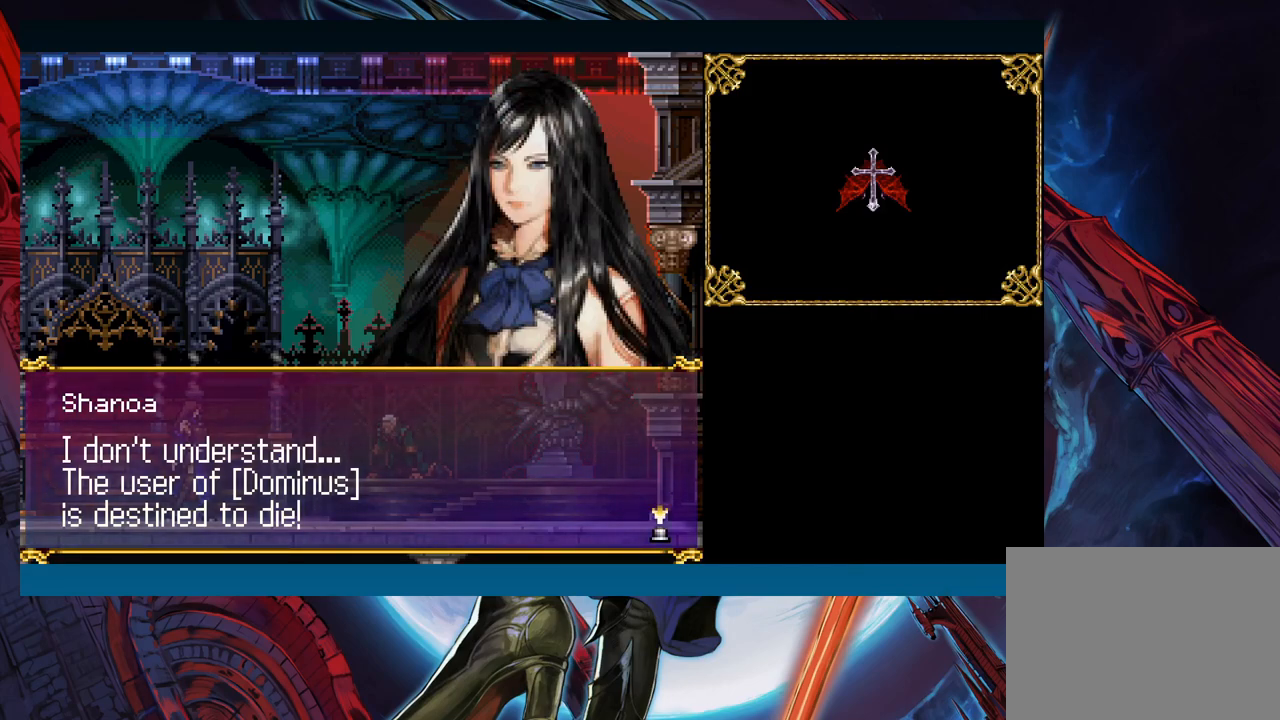
{"buttons": [], "left_stick": "center", "events": []}
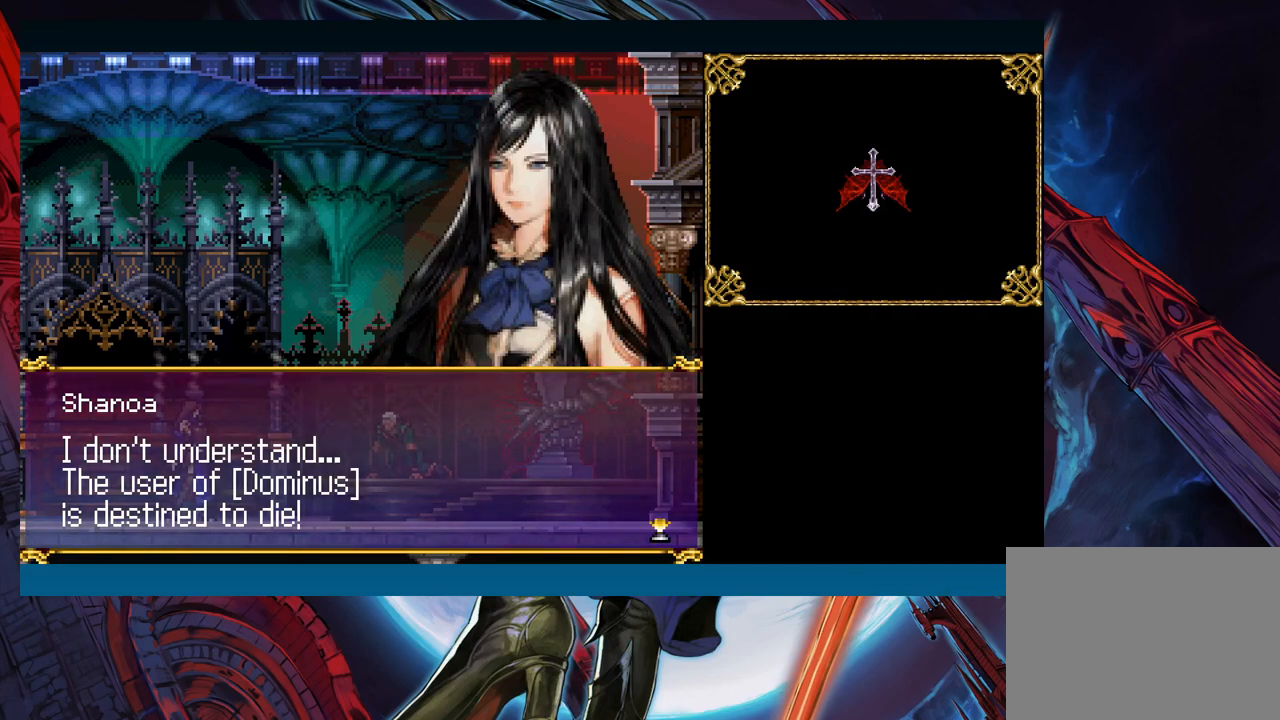
{"buttons": ["A"], "left_stick": "center", "events": [[83, "A", "down"], [183, "A", "up"], [467, "A", "down"]]}
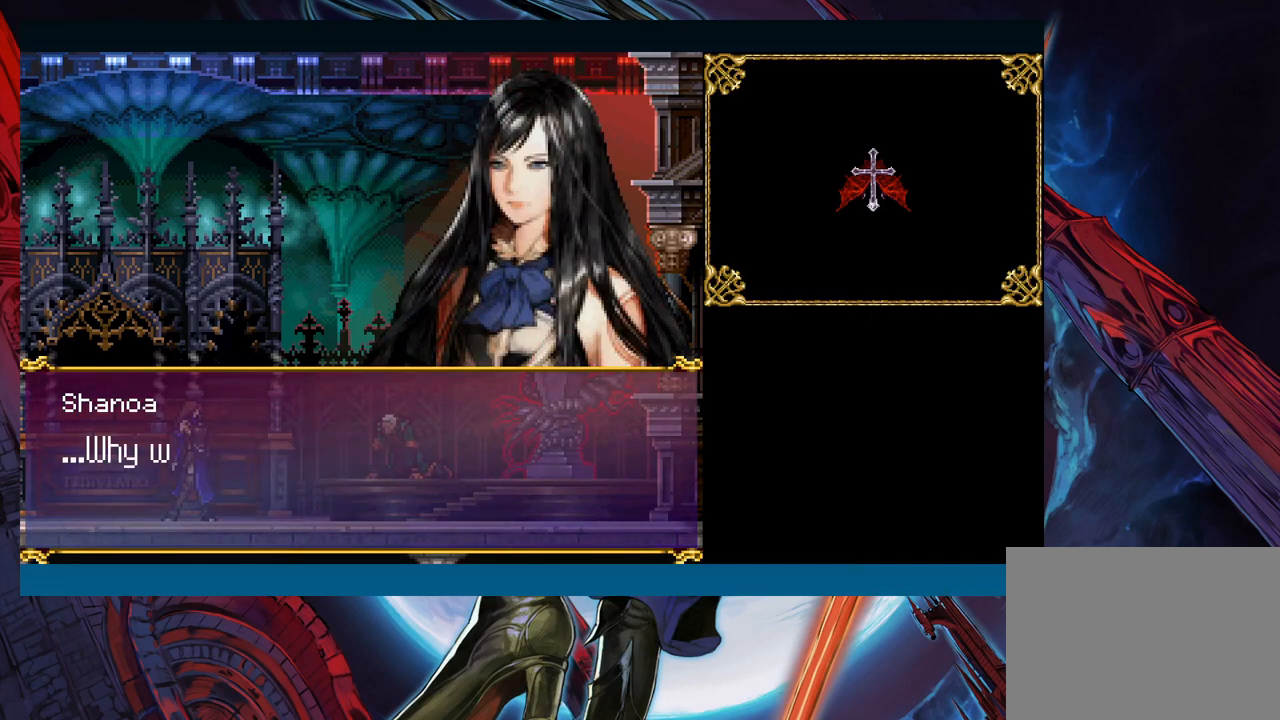
{"buttons": [], "left_stick": "center", "events": [[67, "A", "up"]]}
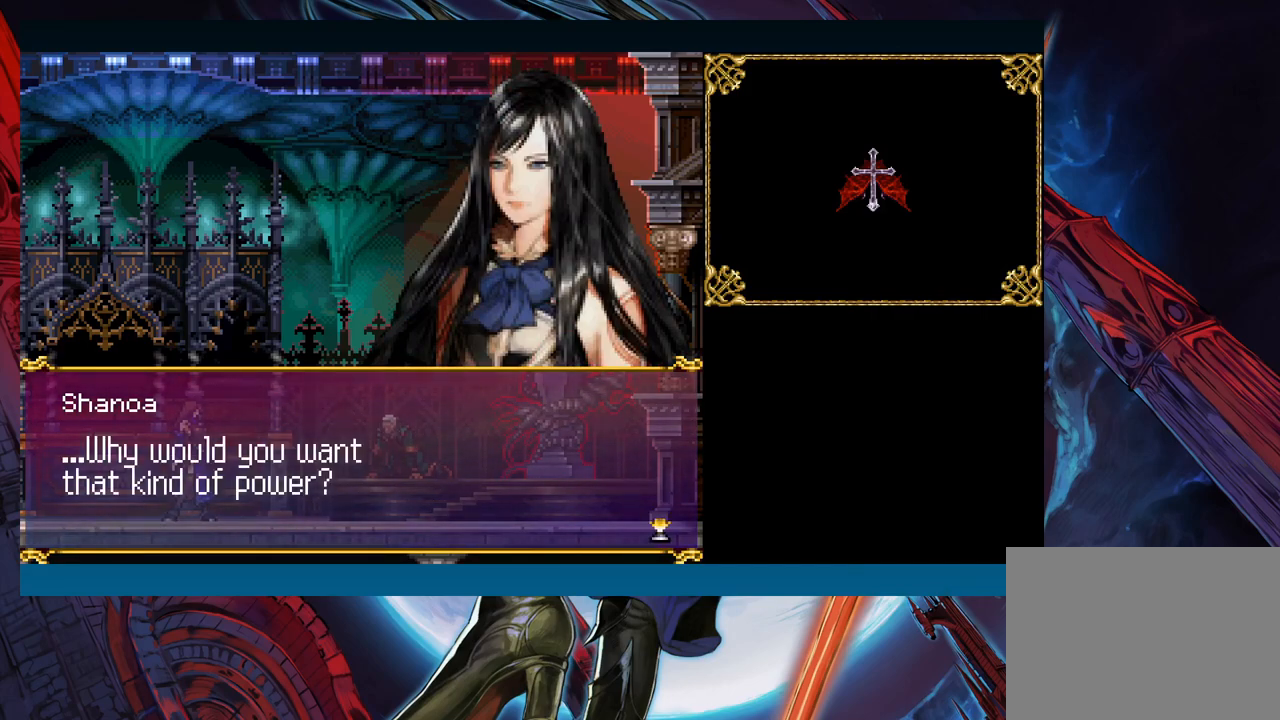
{"buttons": [], "left_stick": "center", "events": []}
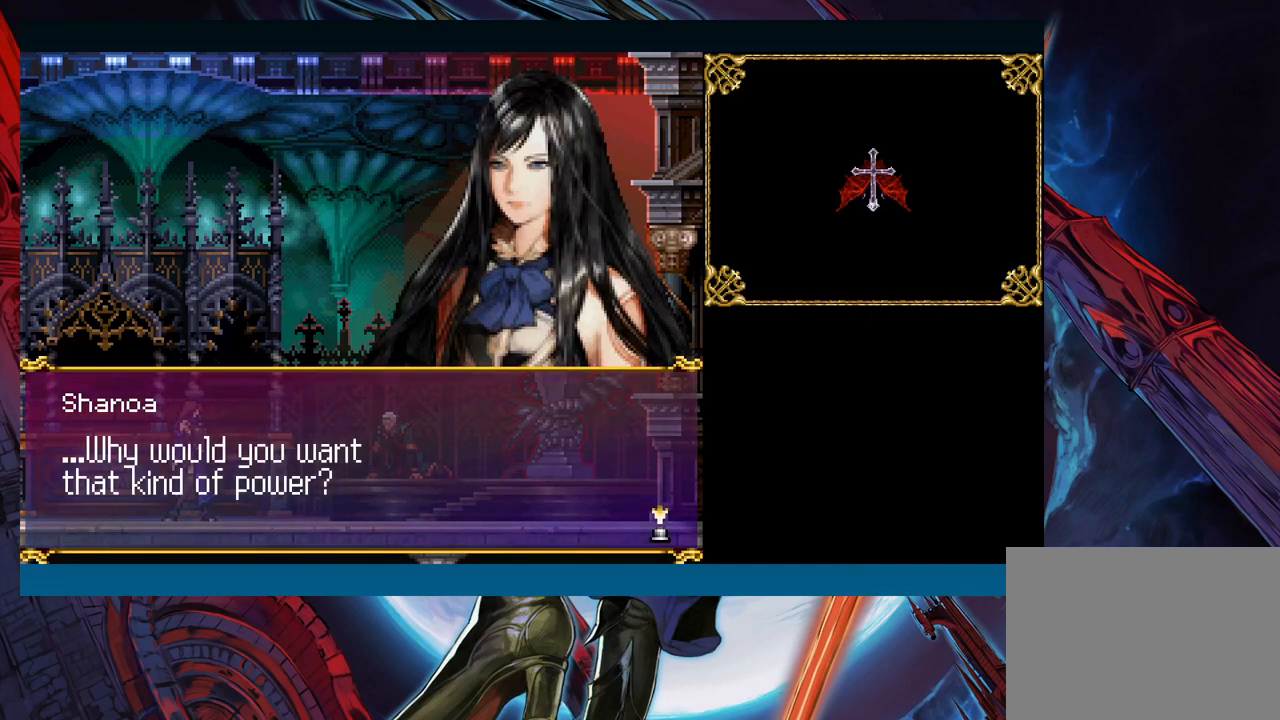
{"buttons": [], "left_stick": "center", "events": [[117, "A", "down"], [300, "A", "up"]]}
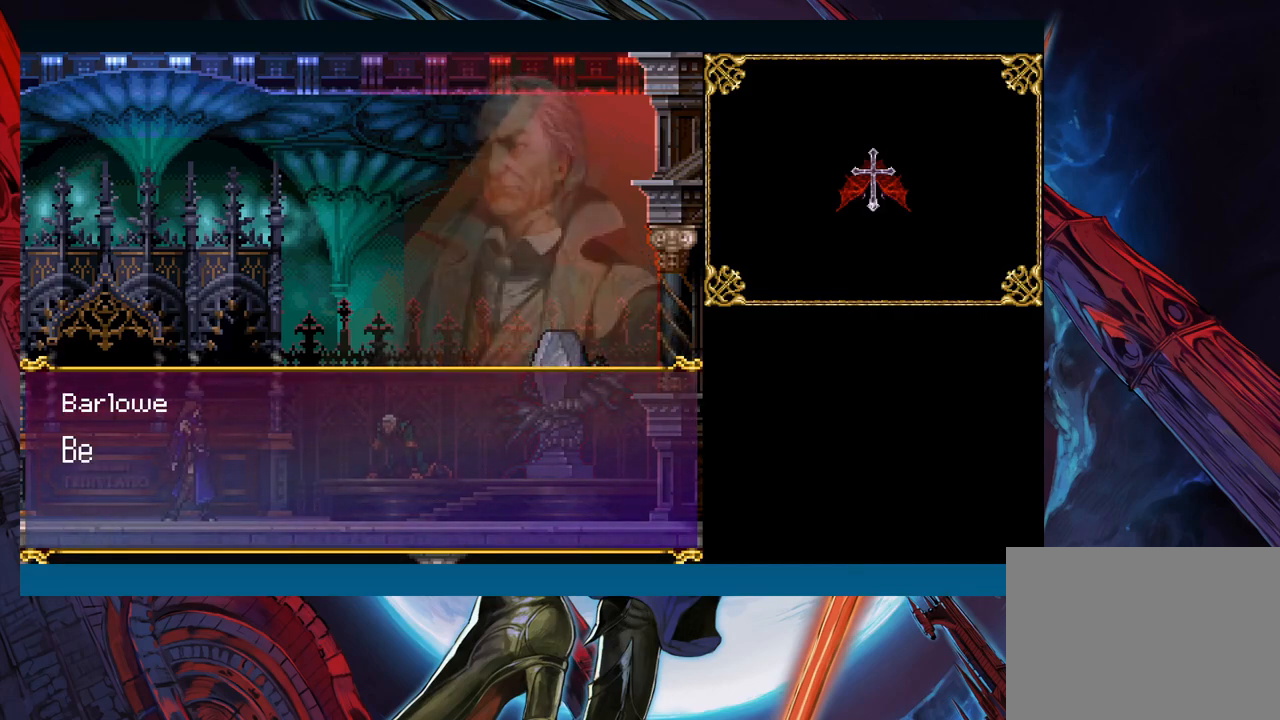
{"buttons": [], "left_stick": "center", "events": []}
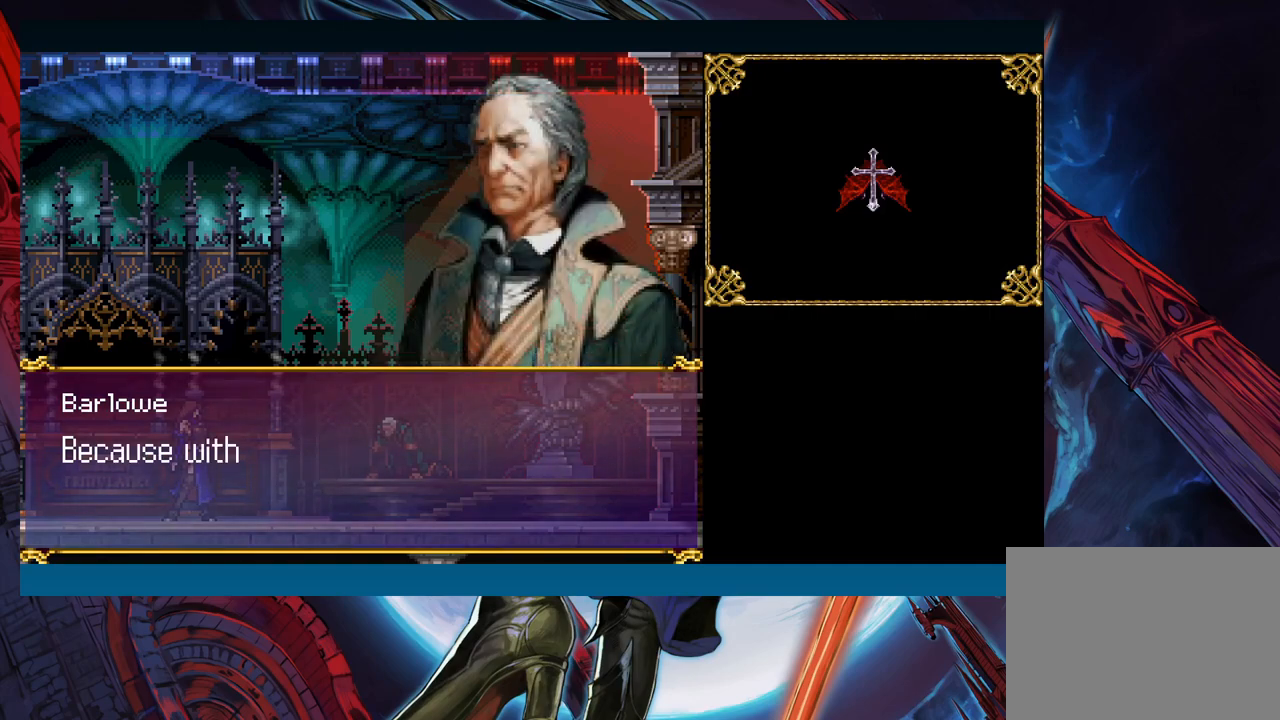
{"buttons": [], "left_stick": "center", "events": []}
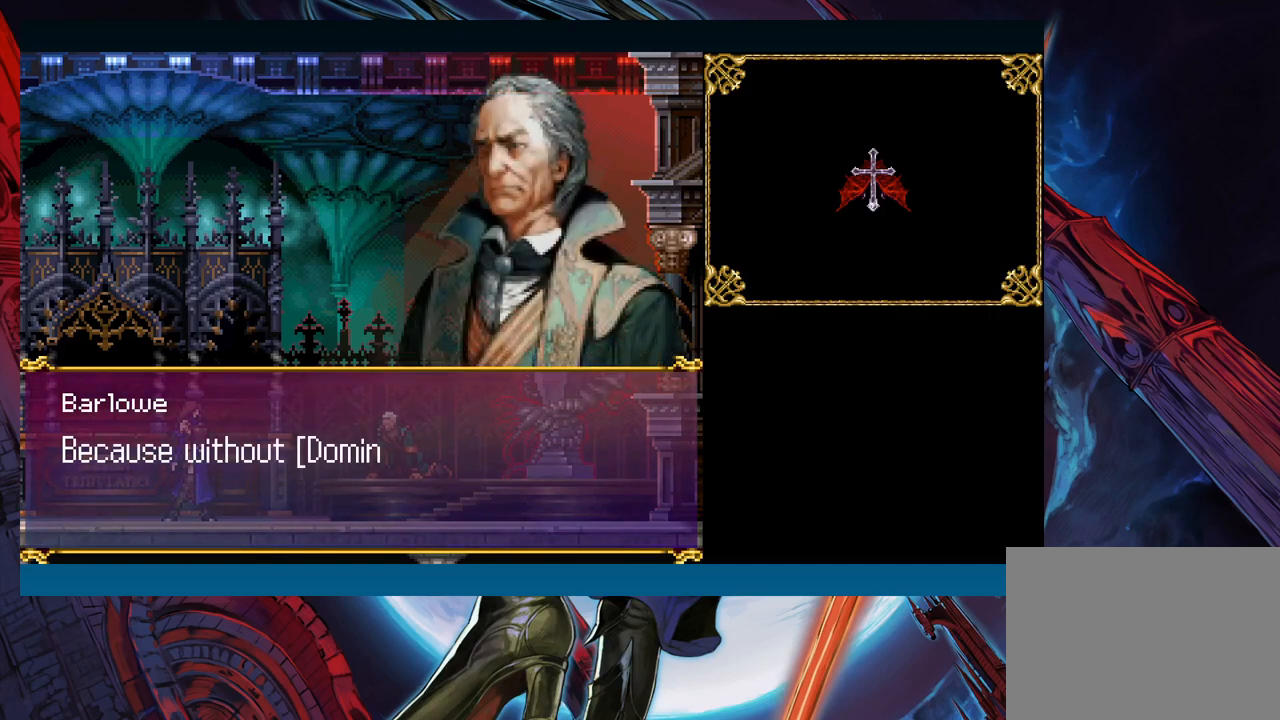
{"buttons": [], "left_stick": "center", "events": []}
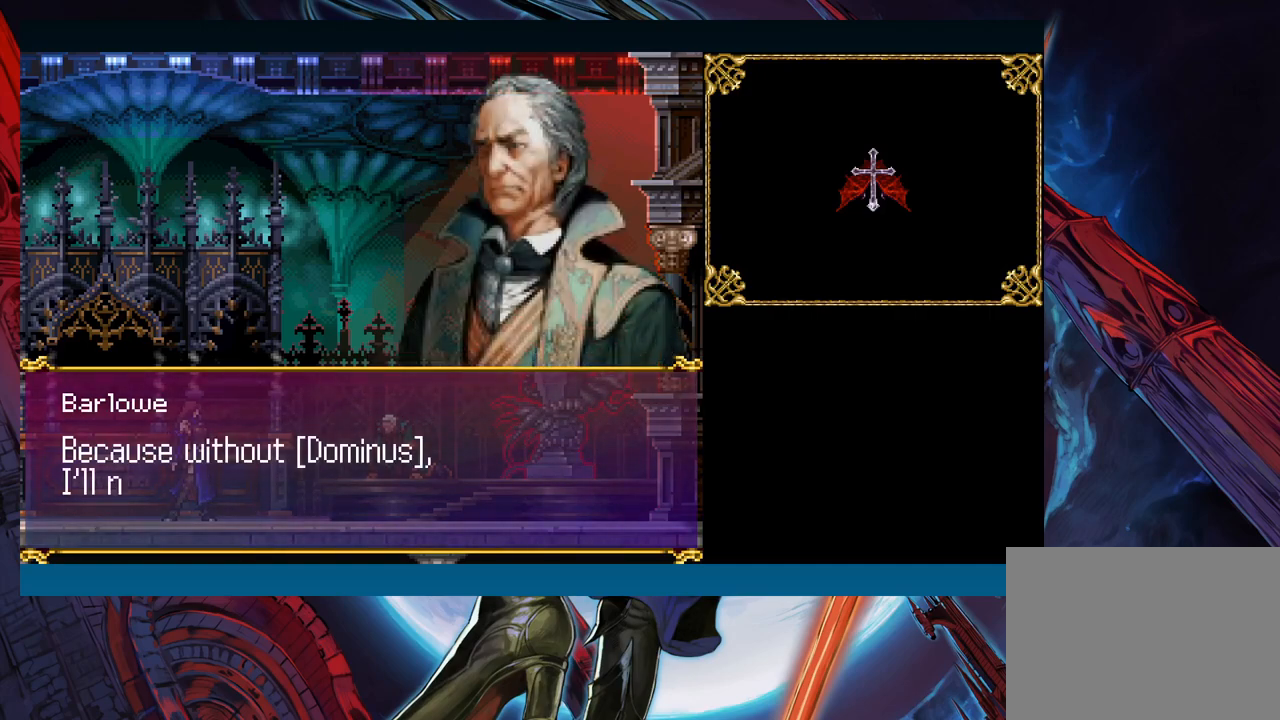
{"buttons": [], "left_stick": "center", "events": [[200, "A", "down"], [317, "A", "up"]]}
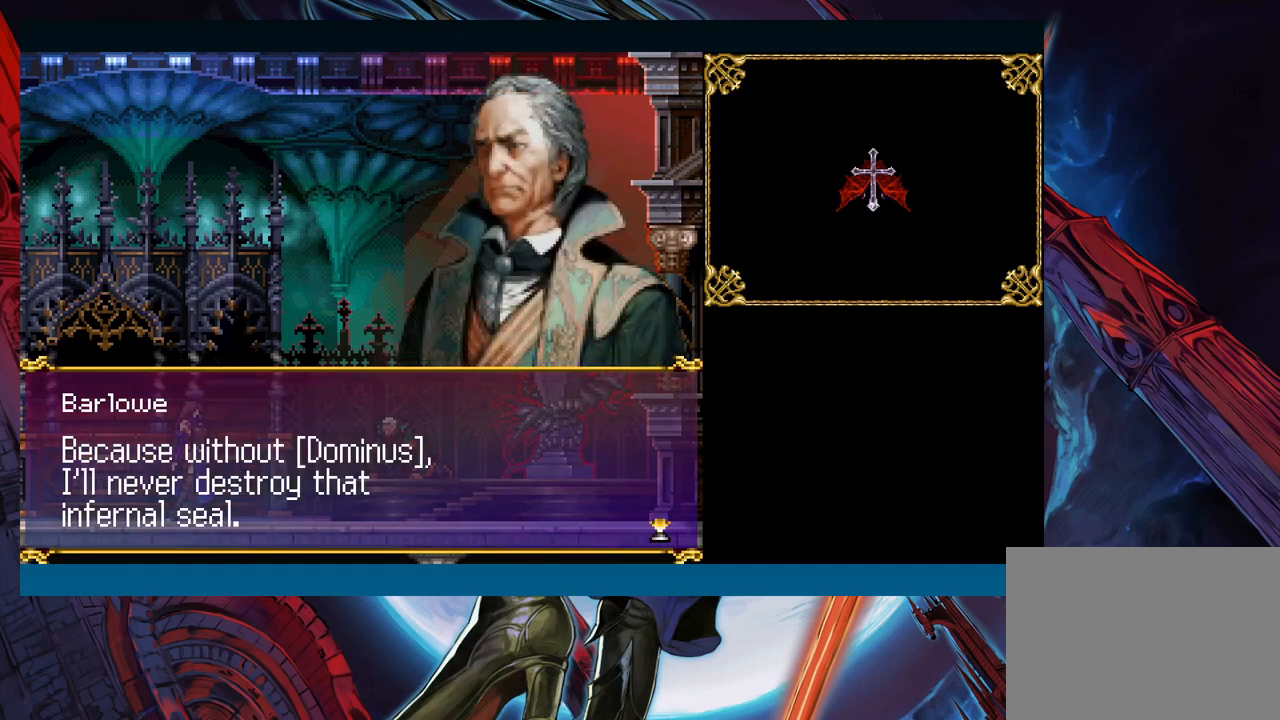
{"buttons": [], "left_stick": "center", "events": []}
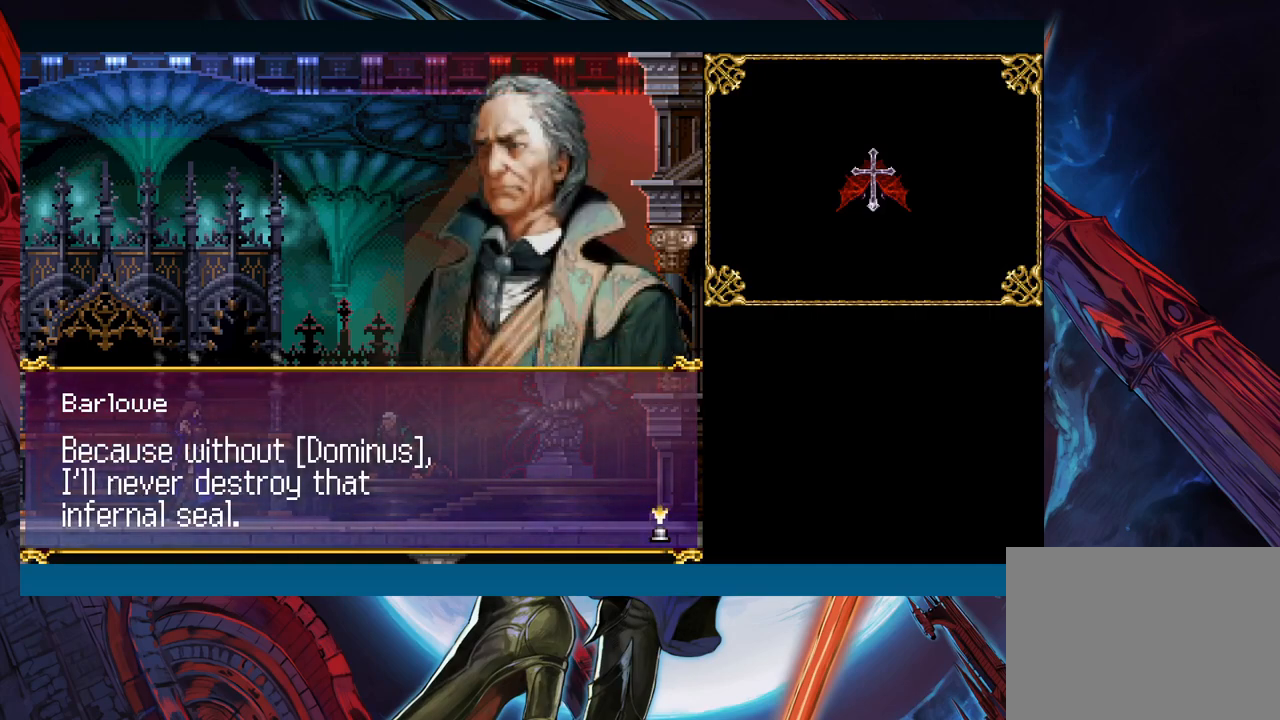
{"buttons": [], "left_stick": "center", "events": []}
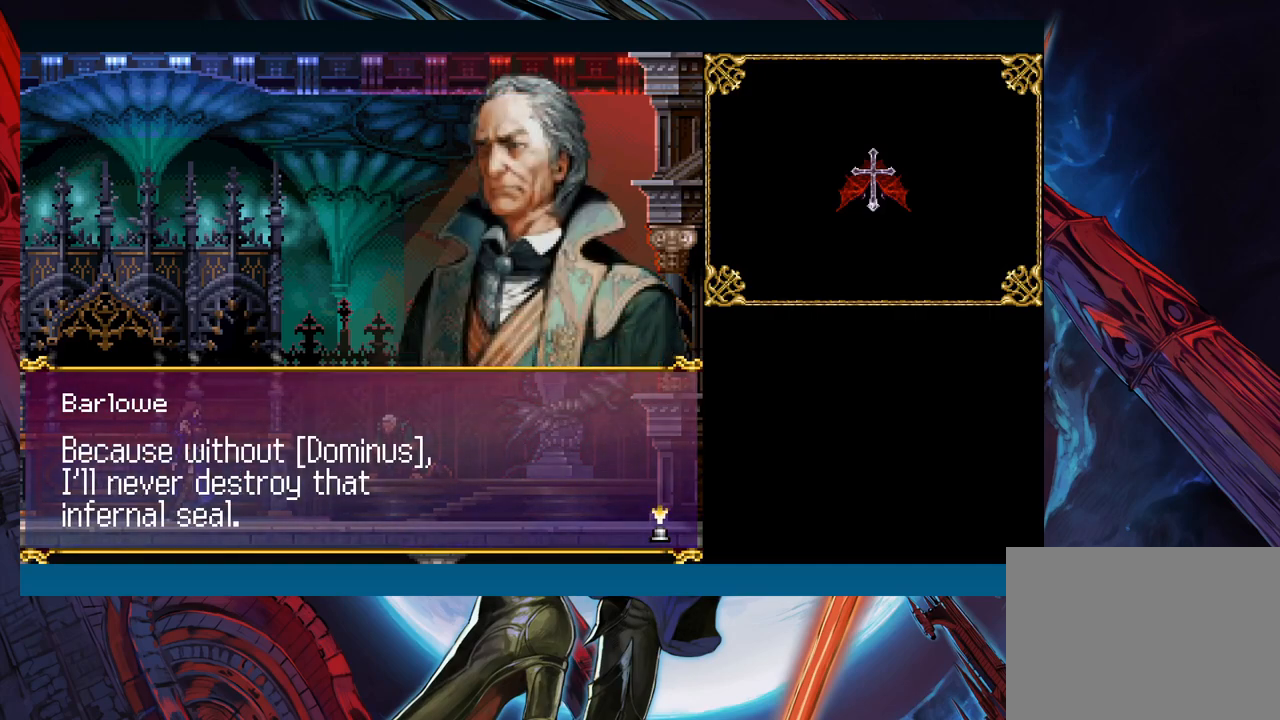
{"buttons": [], "left_stick": "center", "events": [[283, "A", "down"], [400, "A", "up"]]}
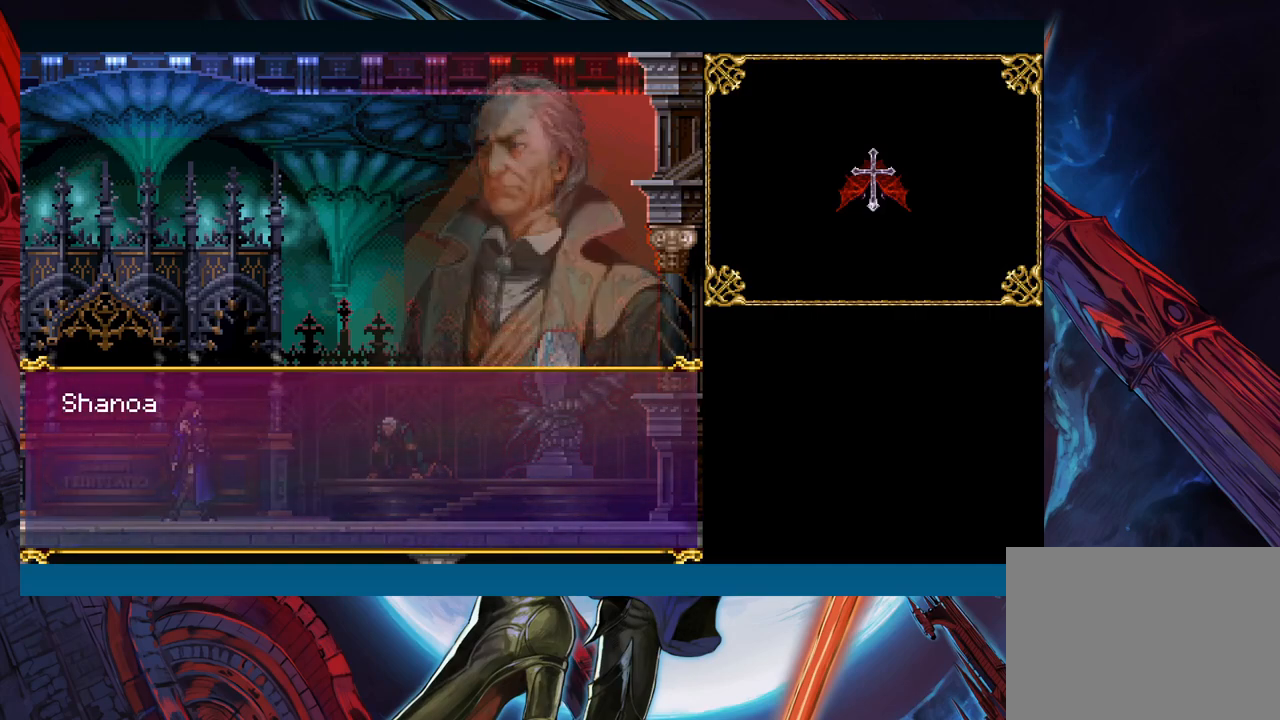
{"buttons": [], "left_stick": "center", "events": []}
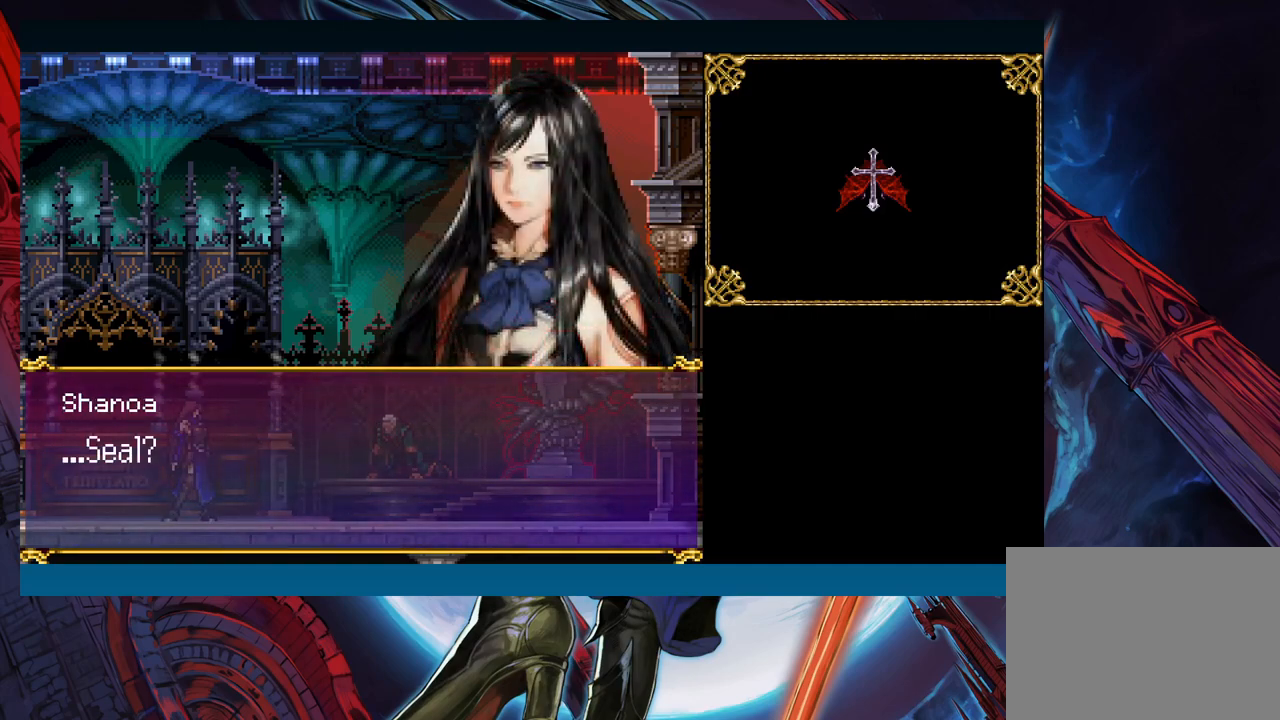
{"buttons": [], "left_stick": "center", "events": []}
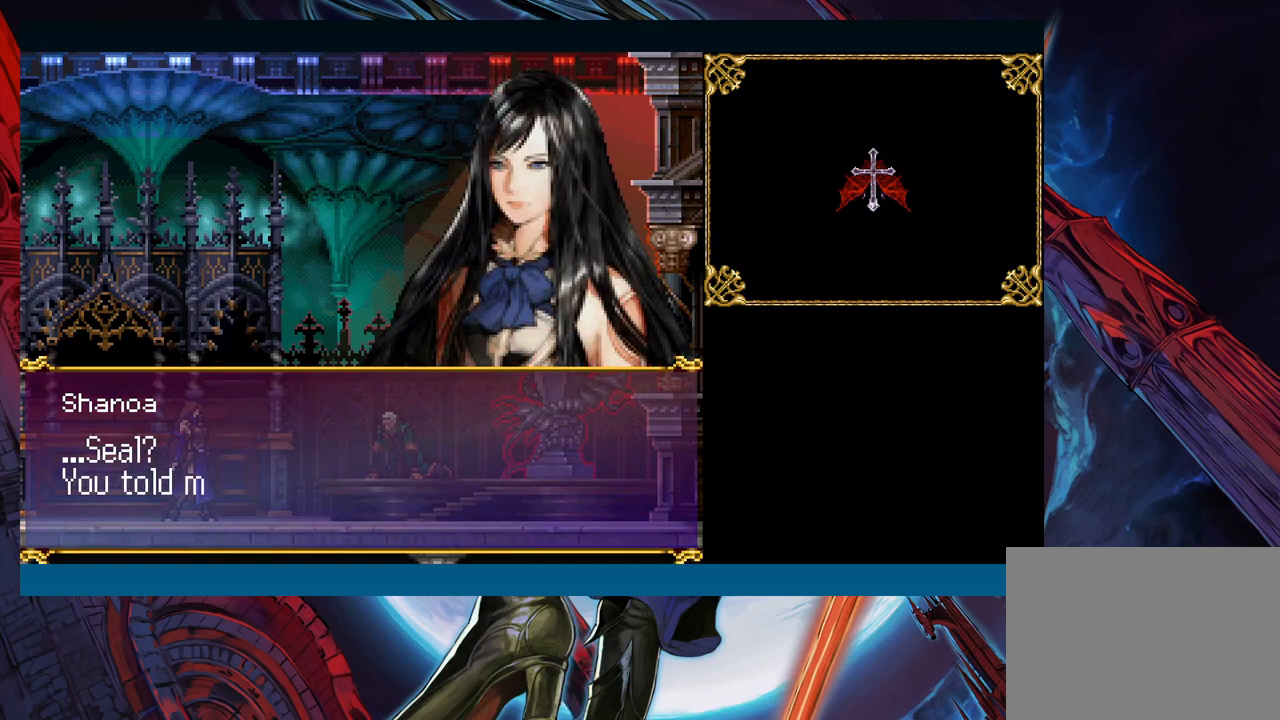
{"buttons": [], "left_stick": "center", "events": []}
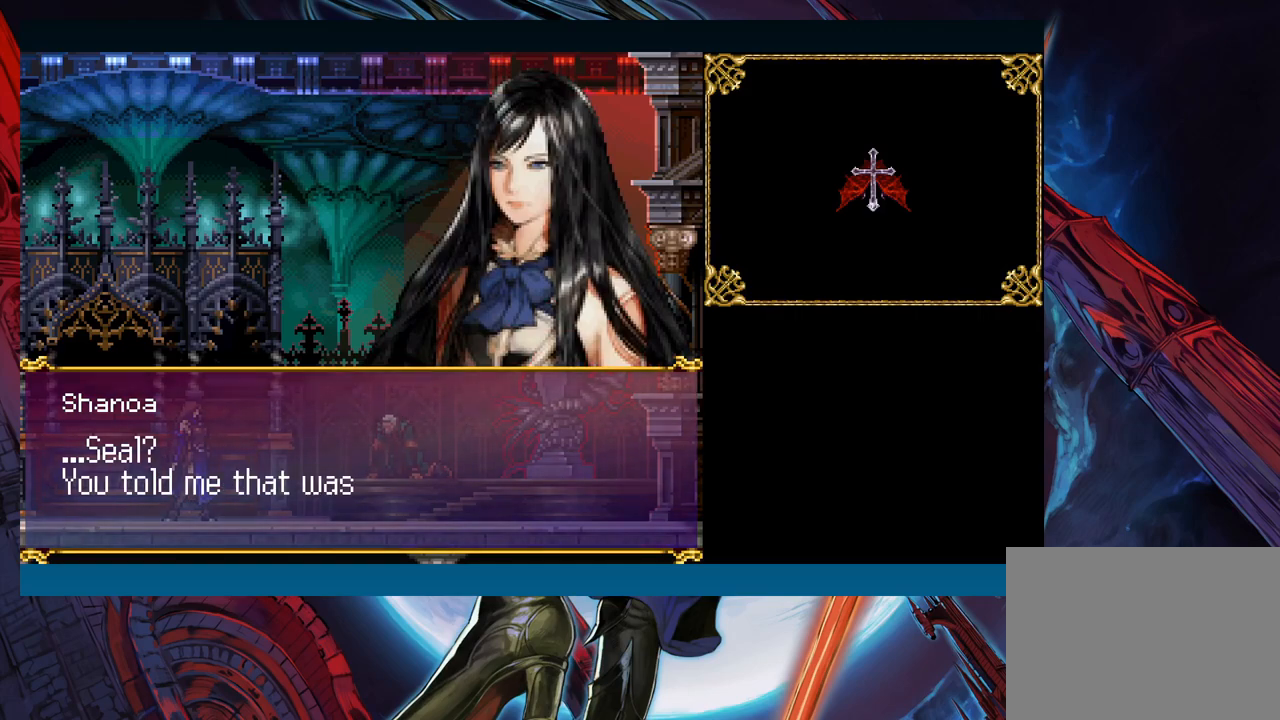
{"buttons": [], "left_stick": "center", "events": []}
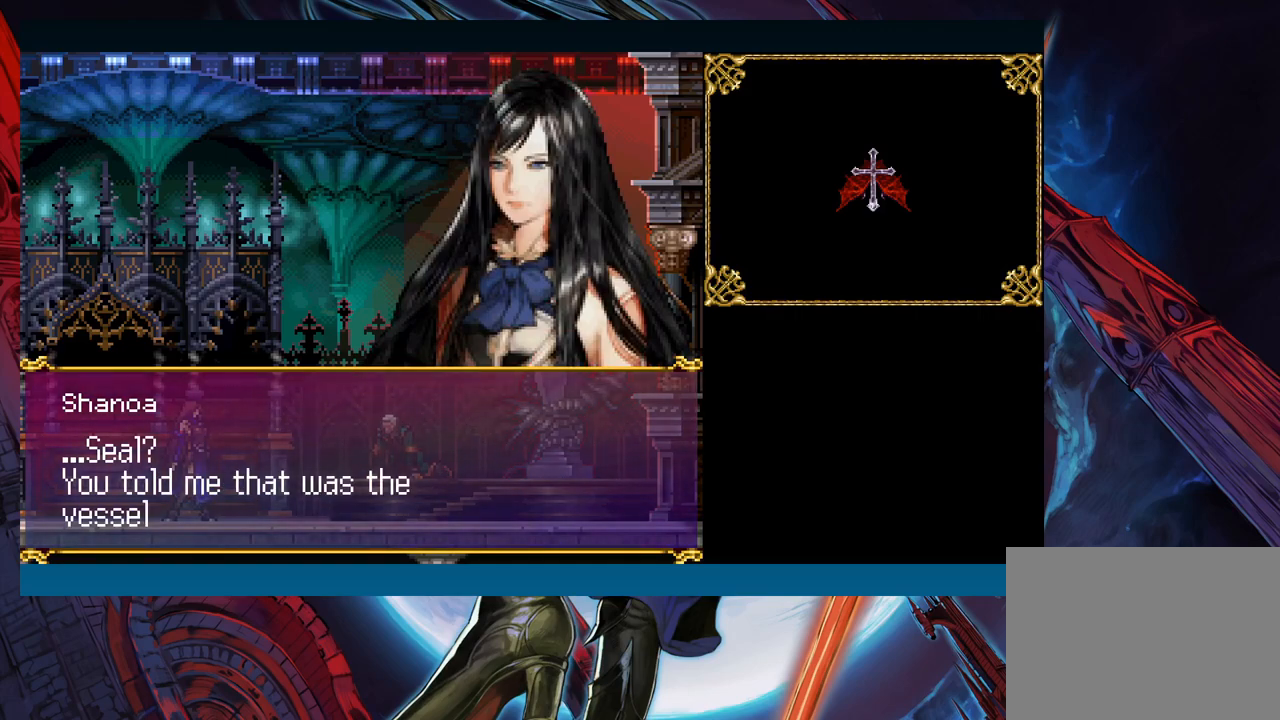
{"buttons": [], "left_stick": "center", "events": [[200, "A", "down"], [317, "A", "up"]]}
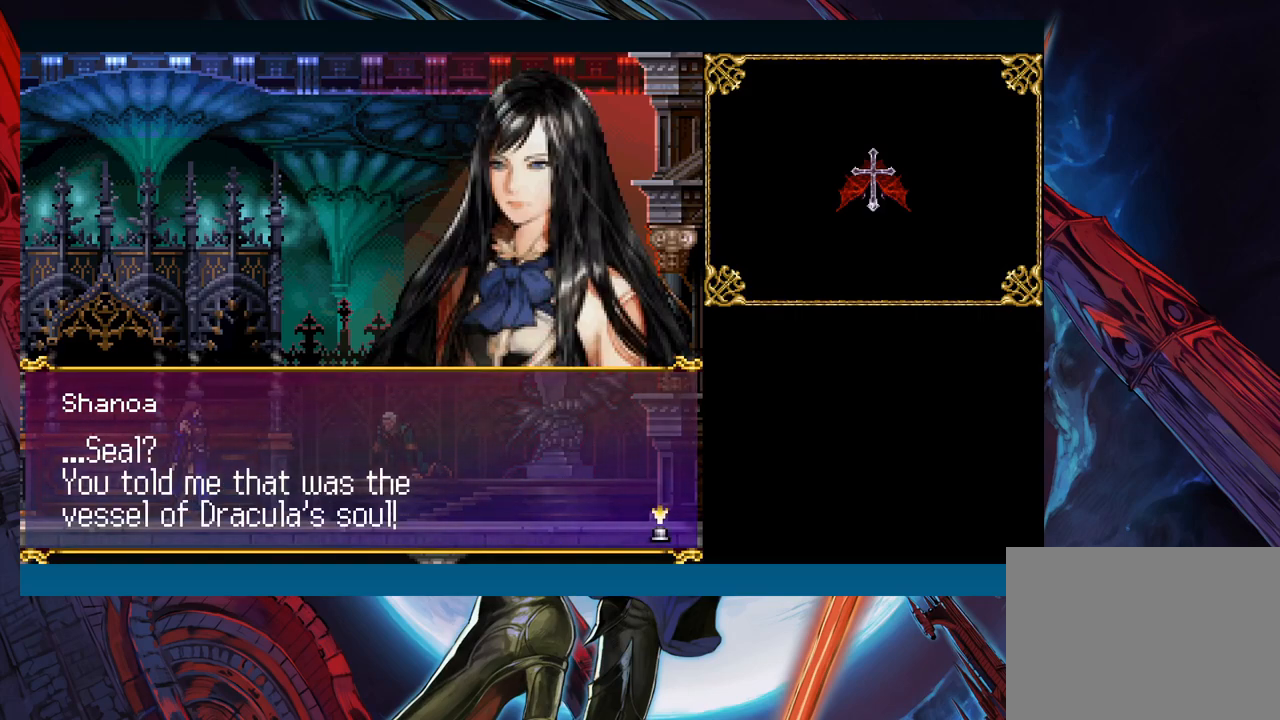
{"buttons": [], "left_stick": "center", "events": [[150, "A", "down"], [267, "A", "up"]]}
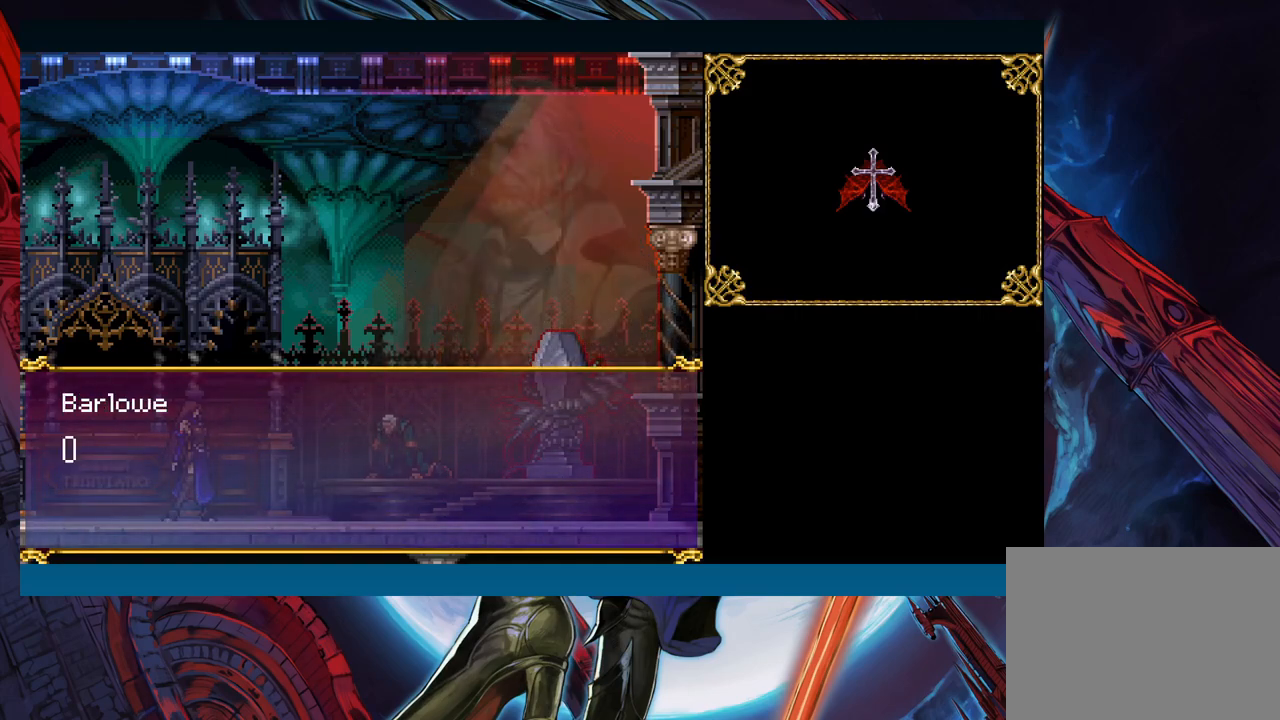
{"buttons": [], "left_stick": "center", "events": [[200, "A", "down"], [333, "A", "up"]]}
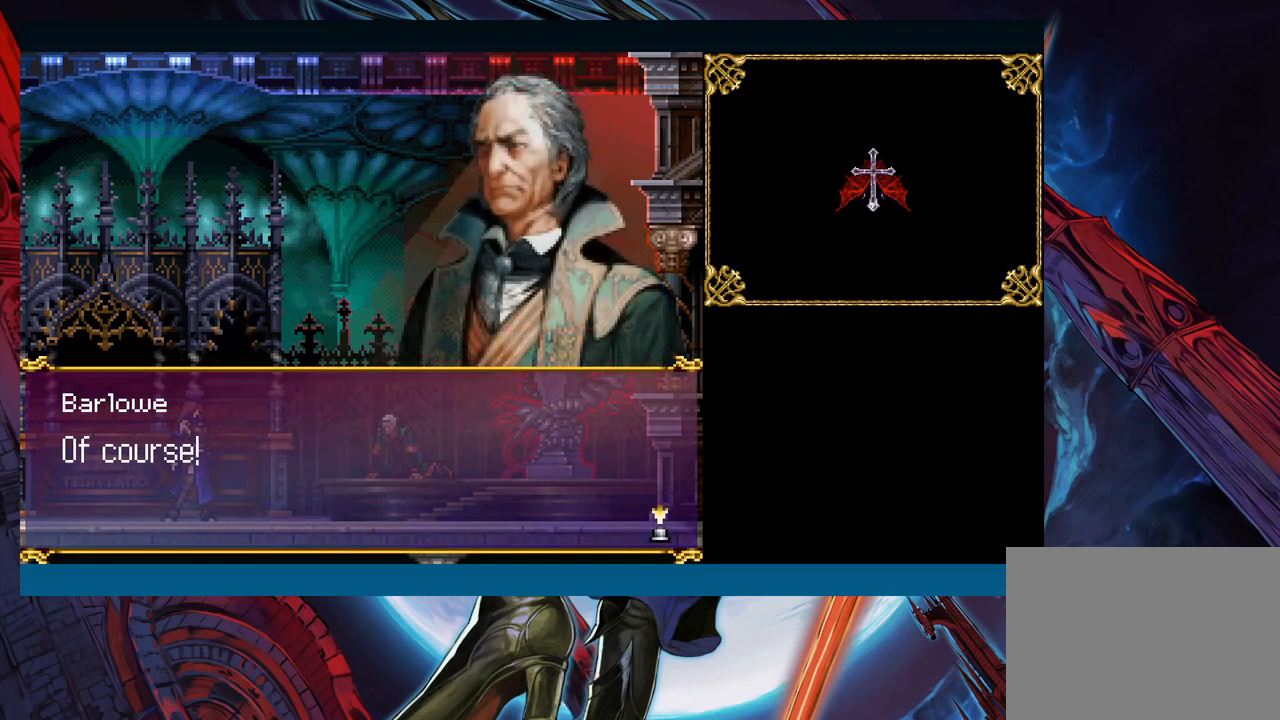
{"buttons": [], "left_stick": "center", "events": []}